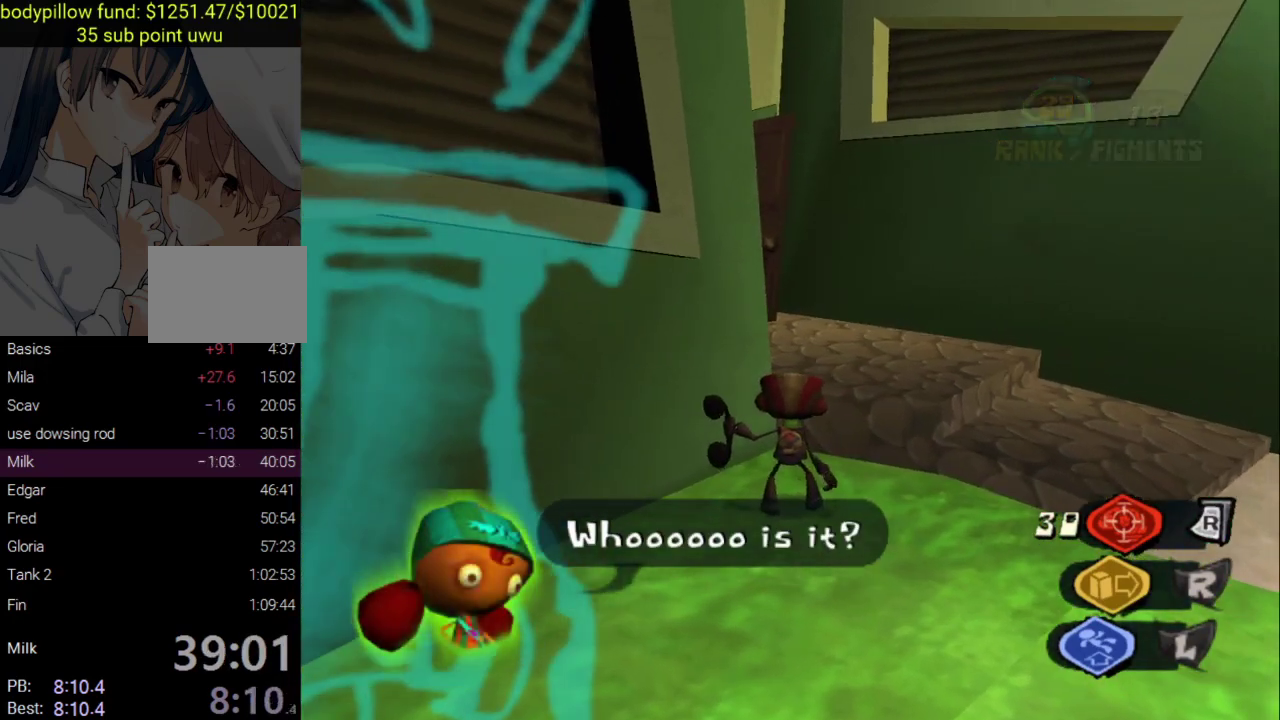
Gameplay with a controller (PlayStation layout); each line is a JSON object with the inputs held at the frame after it. "events" lists button and stick changes between this image and that frame as [ms after this image, input, new state], when the widget could be followed in between. Not read: L1.
{"buttons": [], "left_stick": "center", "right_stick": "center", "events": [[67, "L2", "up"], [133, "L2", "down"], [250, "L2", "up"], [333, "L2", "down"], [450, "L2", "up"]]}
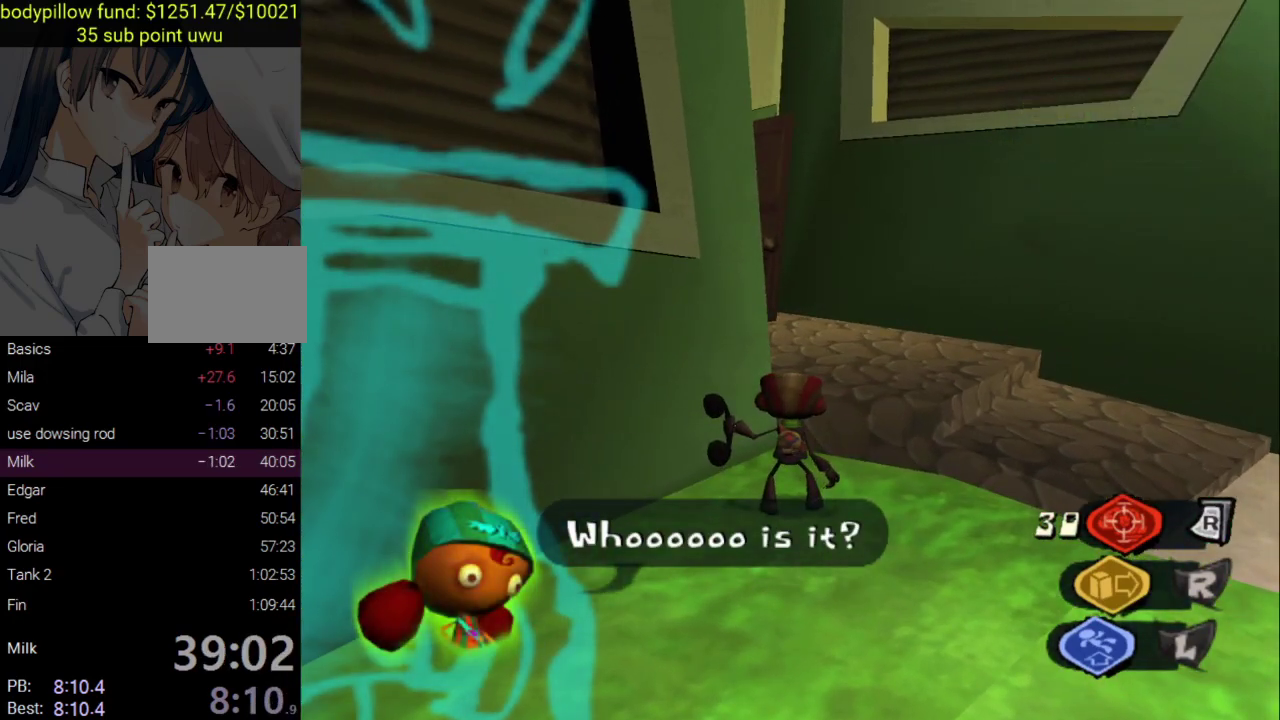
{"buttons": ["L2"], "left_stick": "center", "right_stick": "center", "events": [[17, "L2", "down"], [150, "L2", "up"], [233, "L2", "down"], [350, "L2", "up"], [433, "L2", "down"]]}
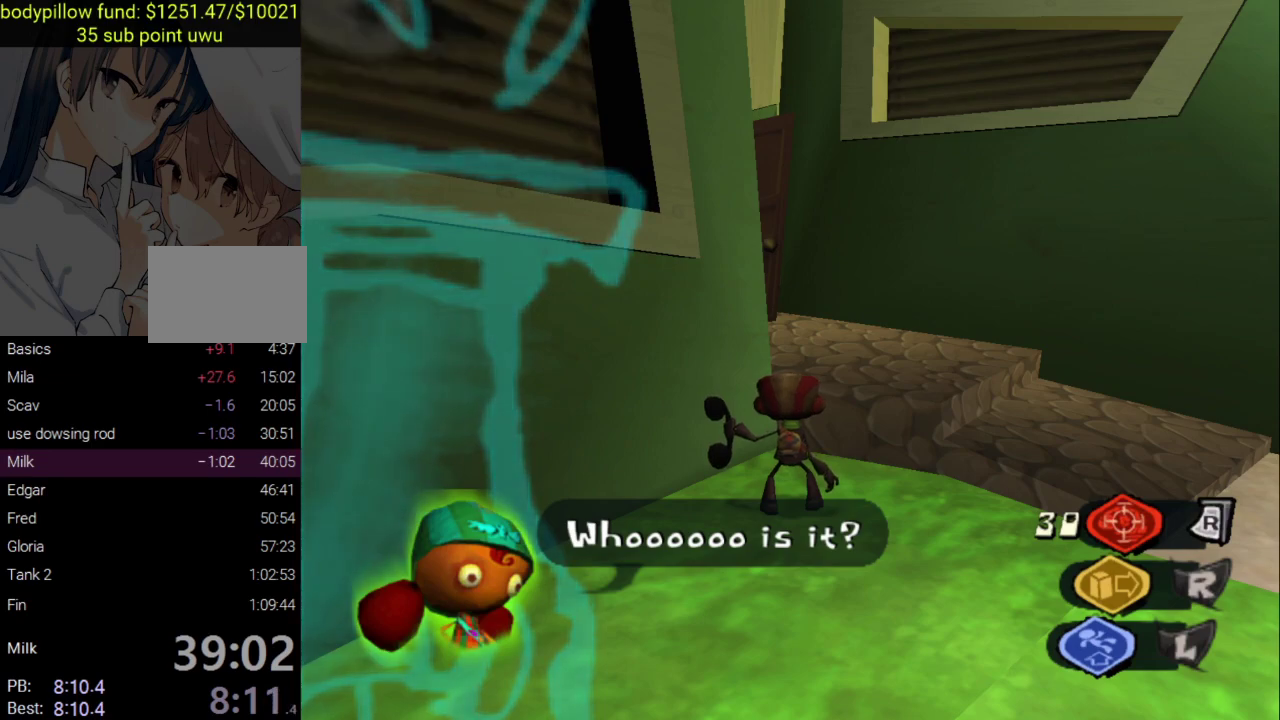
{"buttons": ["L2"], "left_stick": "center", "right_stick": "center", "events": [[50, "L2", "up"], [150, "L2", "down"], [267, "L2", "up"], [400, "L2", "down"]]}
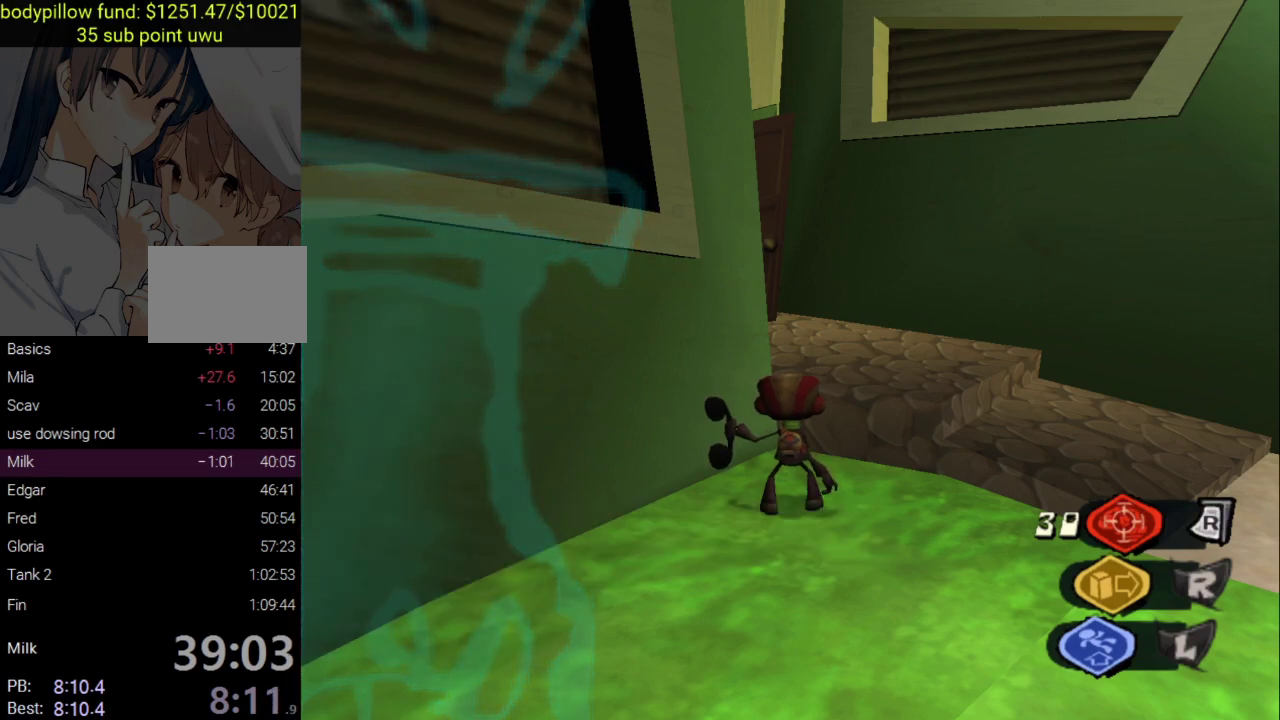
{"buttons": [], "left_stick": "center", "right_stick": "center", "events": [[17, "L2", "up"], [117, "L2", "down"], [250, "L2", "up"], [333, "L2", "down"], [467, "L2", "up"]]}
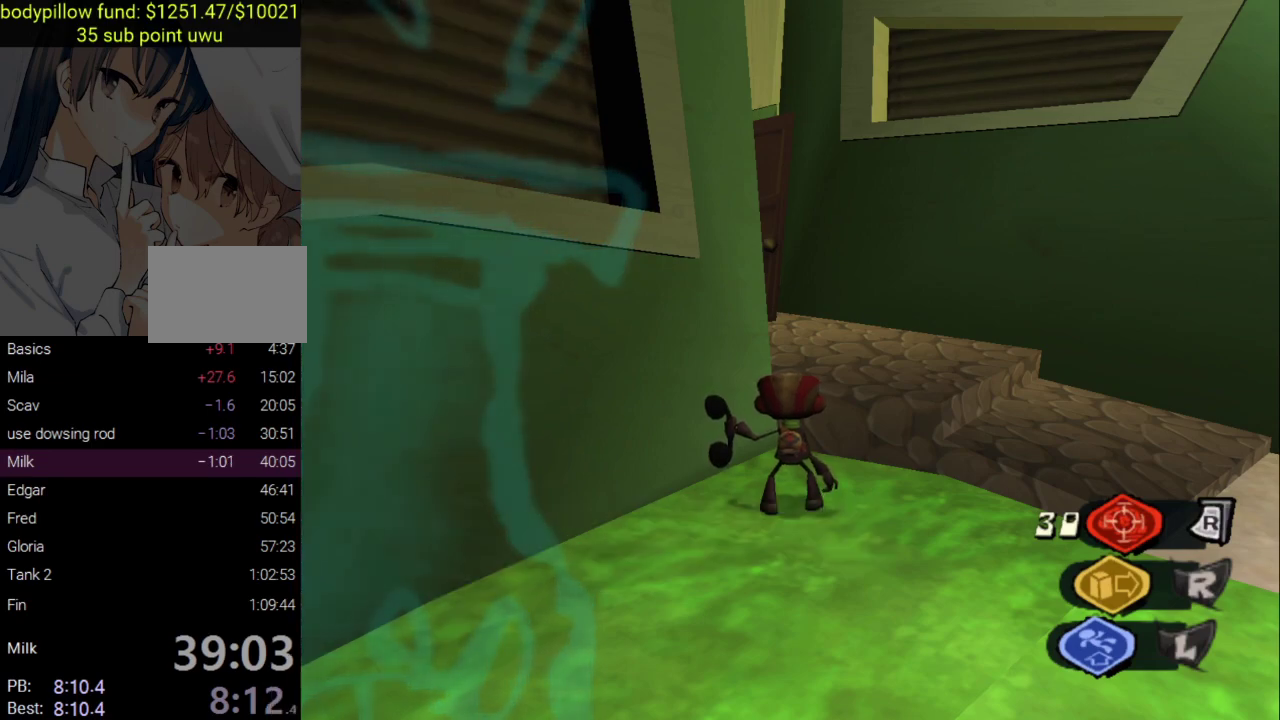
{"buttons": ["L2"], "left_stick": "center", "right_stick": "center", "events": [[50, "L2", "down"], [200, "L2", "up"], [267, "L2", "down"], [400, "L2", "up"], [483, "L2", "down"]]}
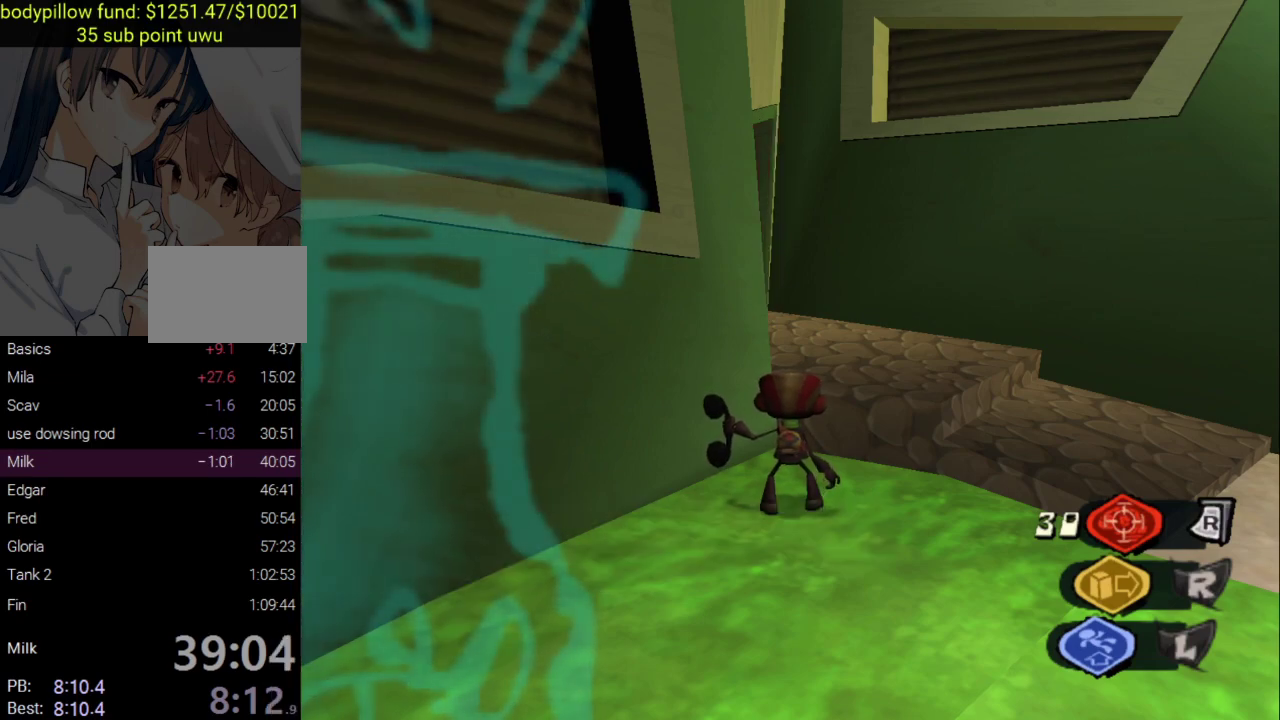
{"buttons": ["L2"], "left_stick": "center", "right_stick": "center", "events": [[117, "L2", "up"], [200, "L2", "down"], [333, "L2", "up"], [417, "L2", "down"]]}
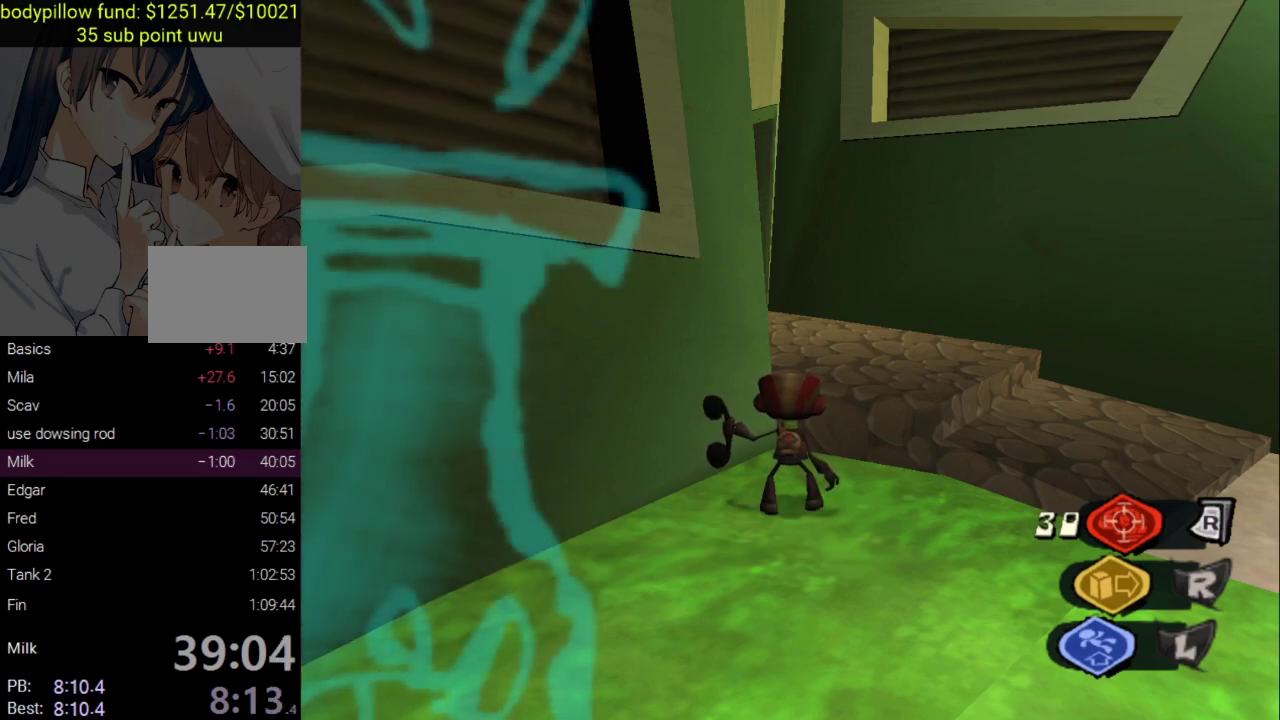
{"buttons": ["L2"], "left_stick": "center", "right_stick": "center", "events": [[67, "L2", "up"], [133, "L2", "down"], [300, "L2", "up"], [367, "L2", "down"]]}
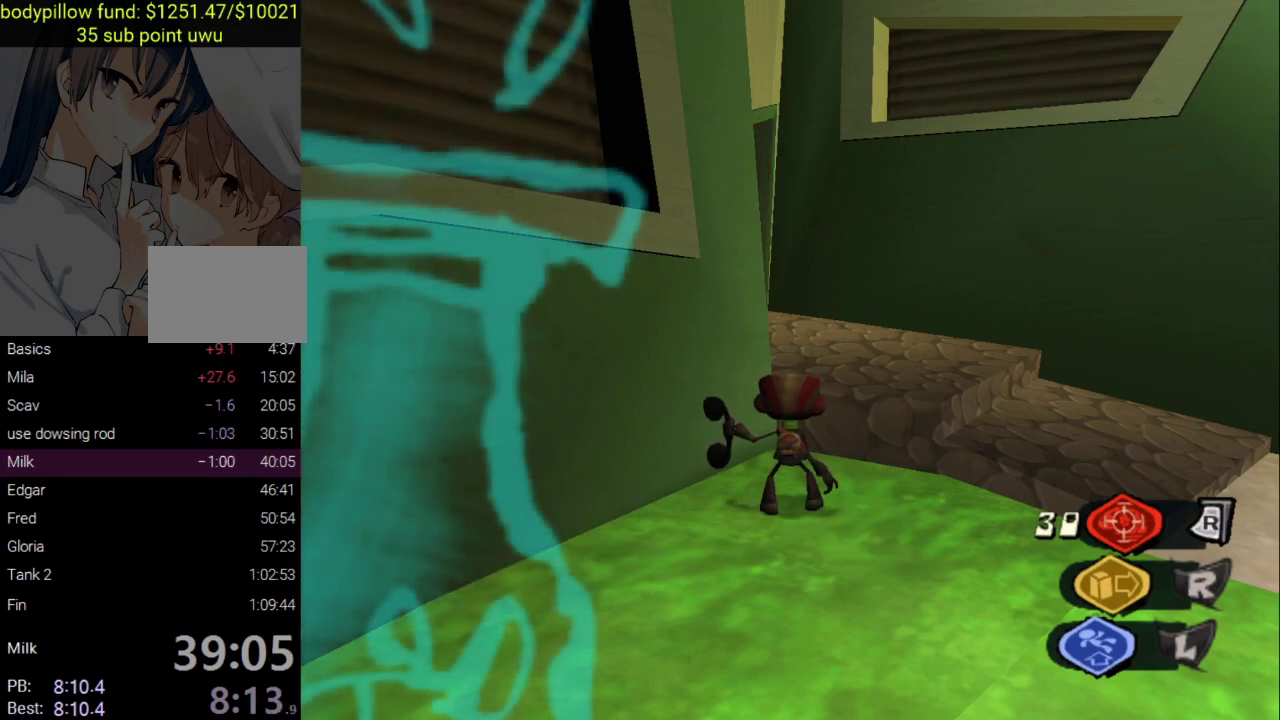
{"buttons": [], "left_stick": "center", "right_stick": "center", "events": [[17, "L2", "up"], [83, "L2", "down"], [233, "L2", "up"], [300, "L2", "down"], [450, "L2", "up"]]}
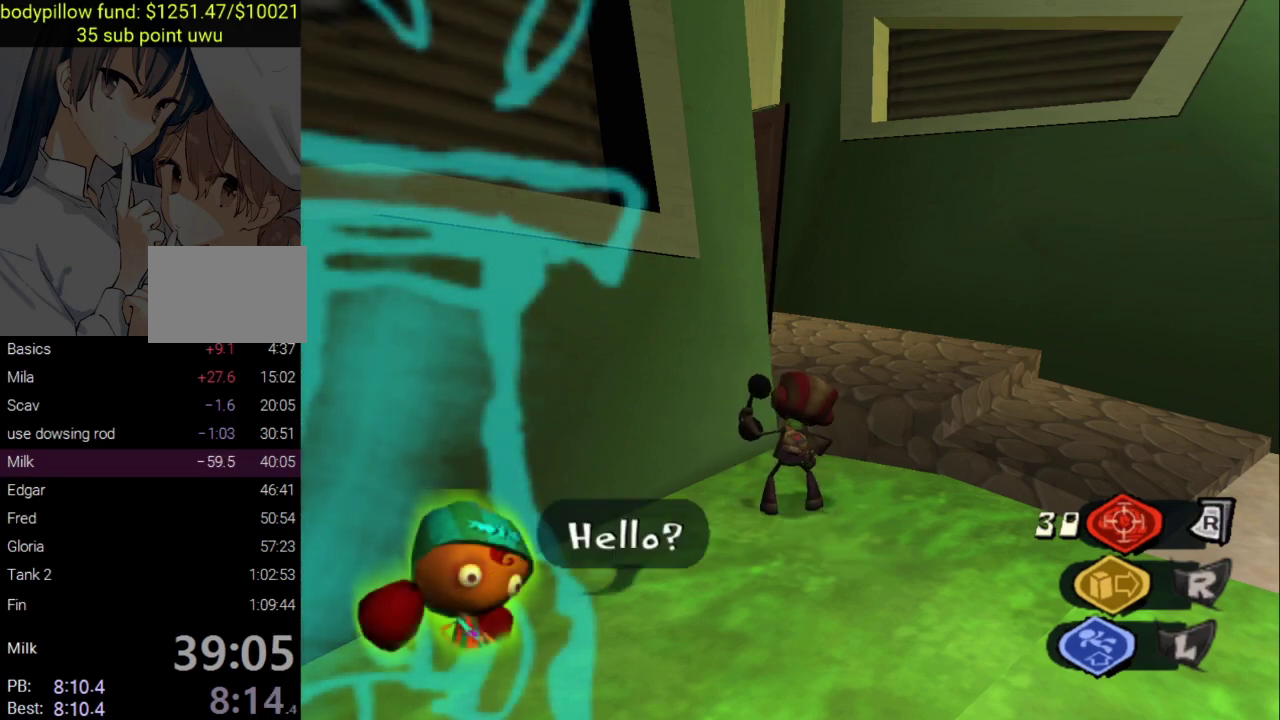
{"buttons": ["L2"], "left_stick": "center", "right_stick": "center", "events": [[17, "L2", "down"], [233, "L2", "up"], [333, "L2", "down"]]}
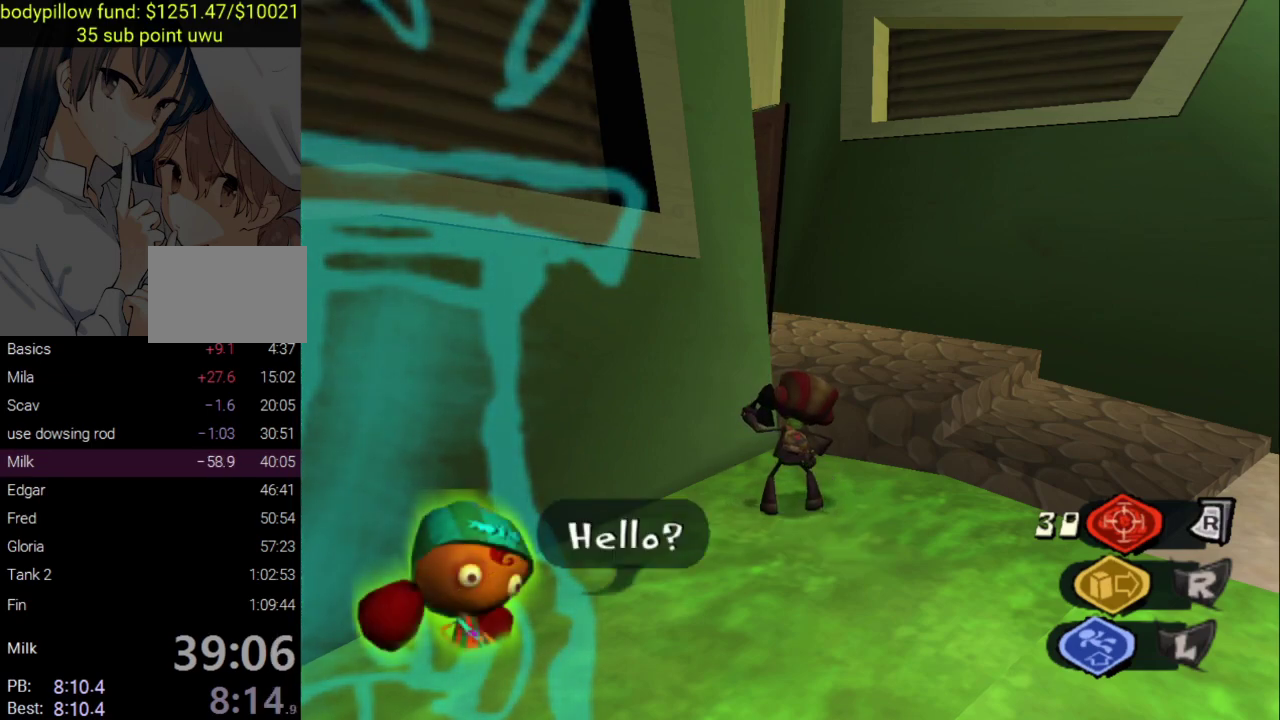
{"buttons": ["CROSS", "L2"], "left_stick": "center", "right_stick": "center", "events": [[100, "L2", "up"], [183, "L2", "down"], [483, "CROSS", "down"]]}
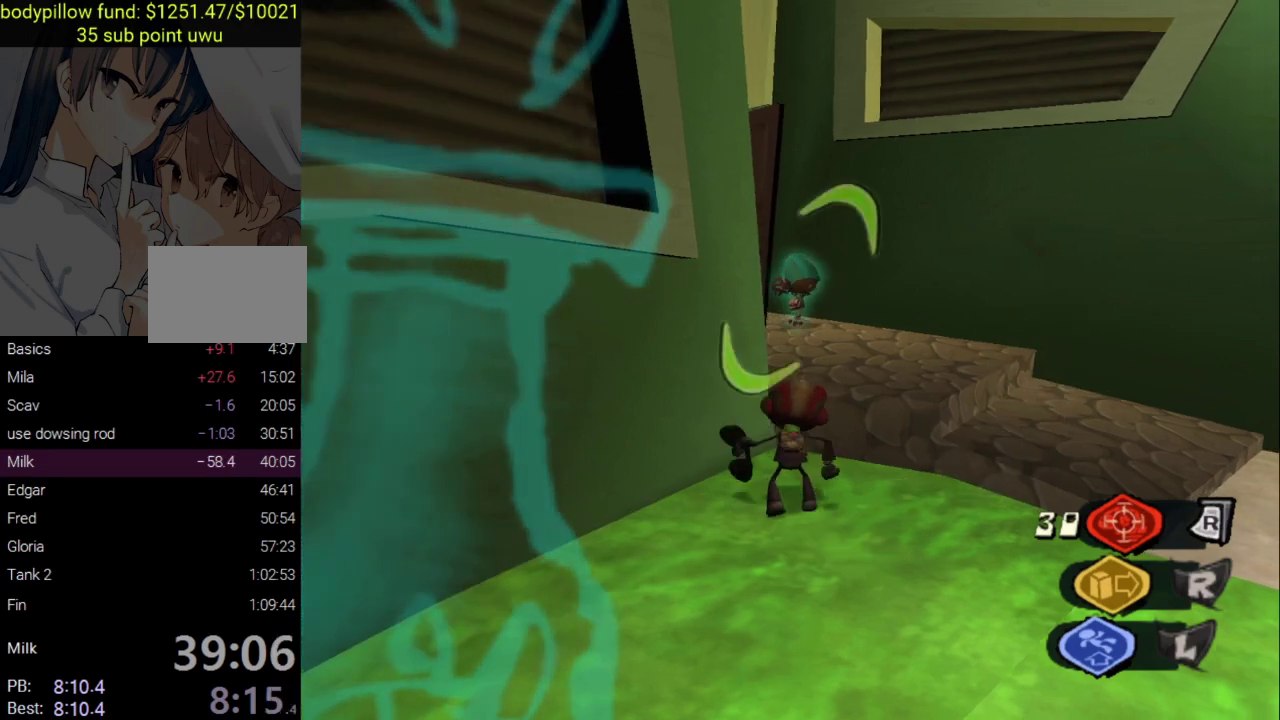
{"buttons": ["L2"], "left_stick": "up", "right_stick": "center", "events": [[50, "R2", "down"], [117, "CROSS", "up"], [183, "R2", "up"], [233, "left_stick", "up-right"], [400, "left_stick", "up"]]}
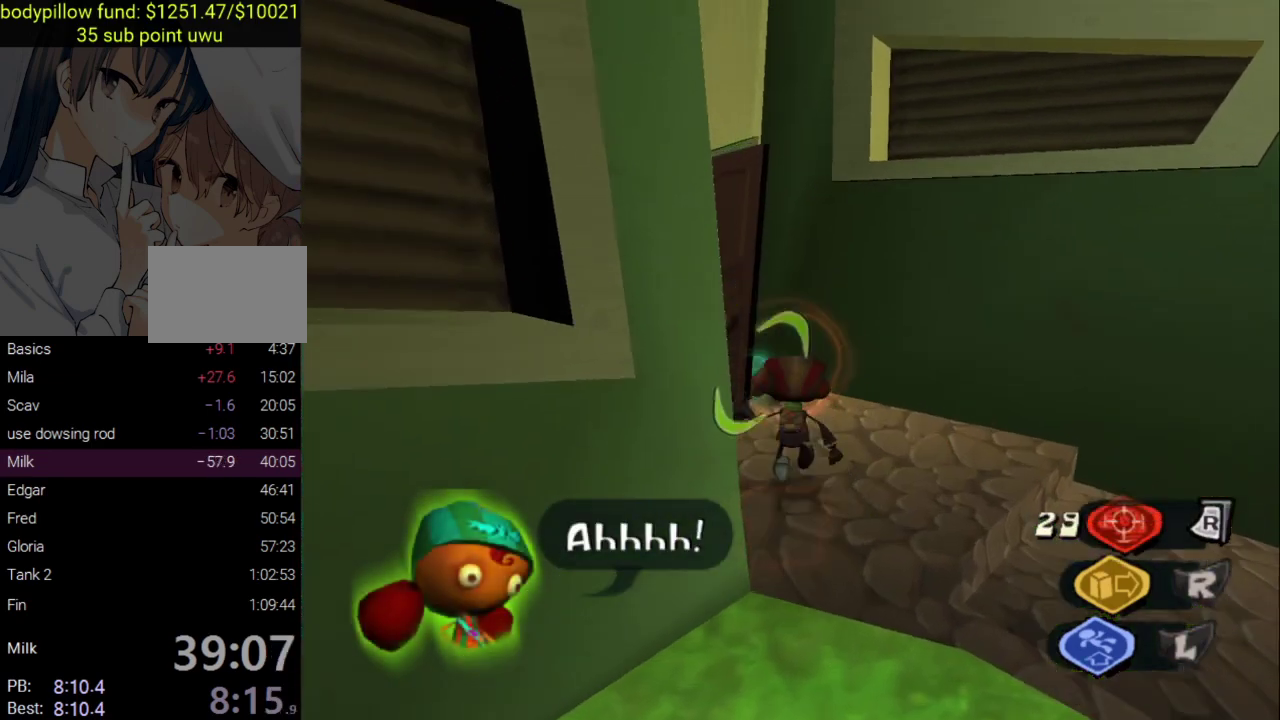
{"buttons": [], "left_stick": "up-left", "right_stick": "center", "events": [[250, "CROSS", "down"], [433, "L2", "up"], [450, "left_stick", "up-left"], [467, "CROSS", "up"]]}
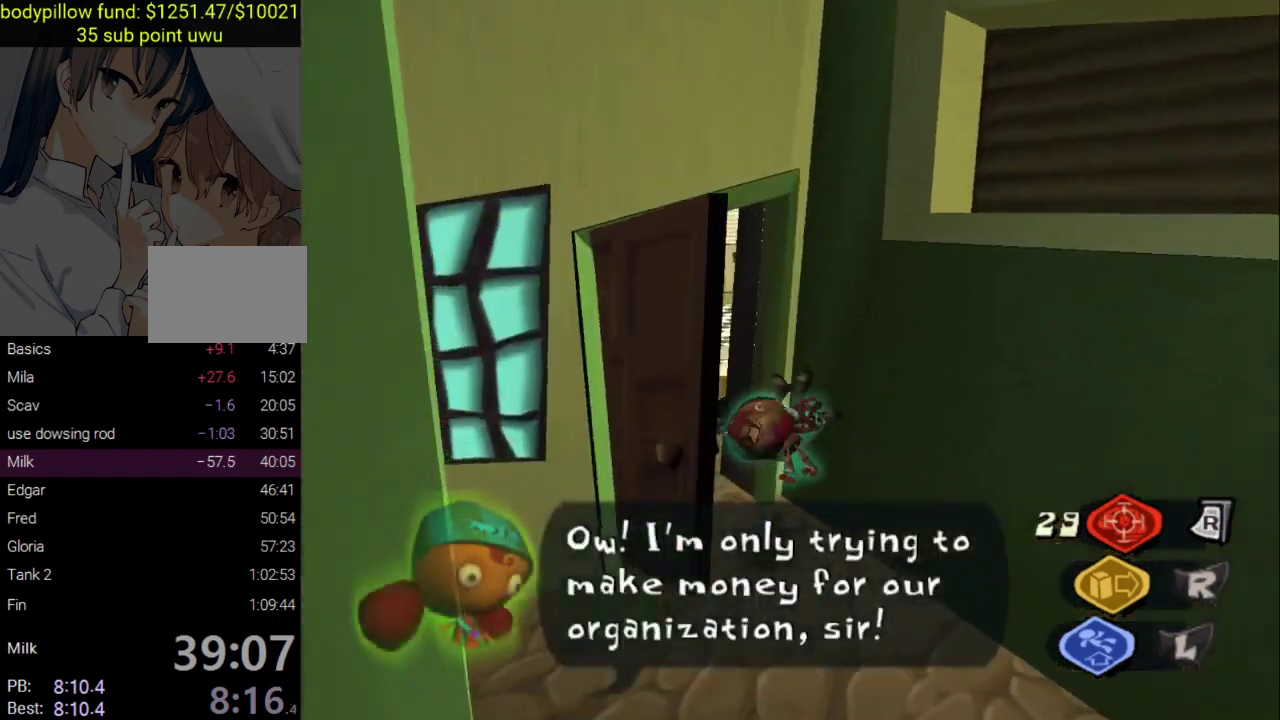
{"buttons": ["CIRCLE"], "left_stick": "up-left", "right_stick": "center", "events": [[167, "left_stick", "up"], [233, "left_stick", "up-left"], [267, "CROSS", "down"], [417, "CROSS", "up"], [467, "CIRCLE", "down"]]}
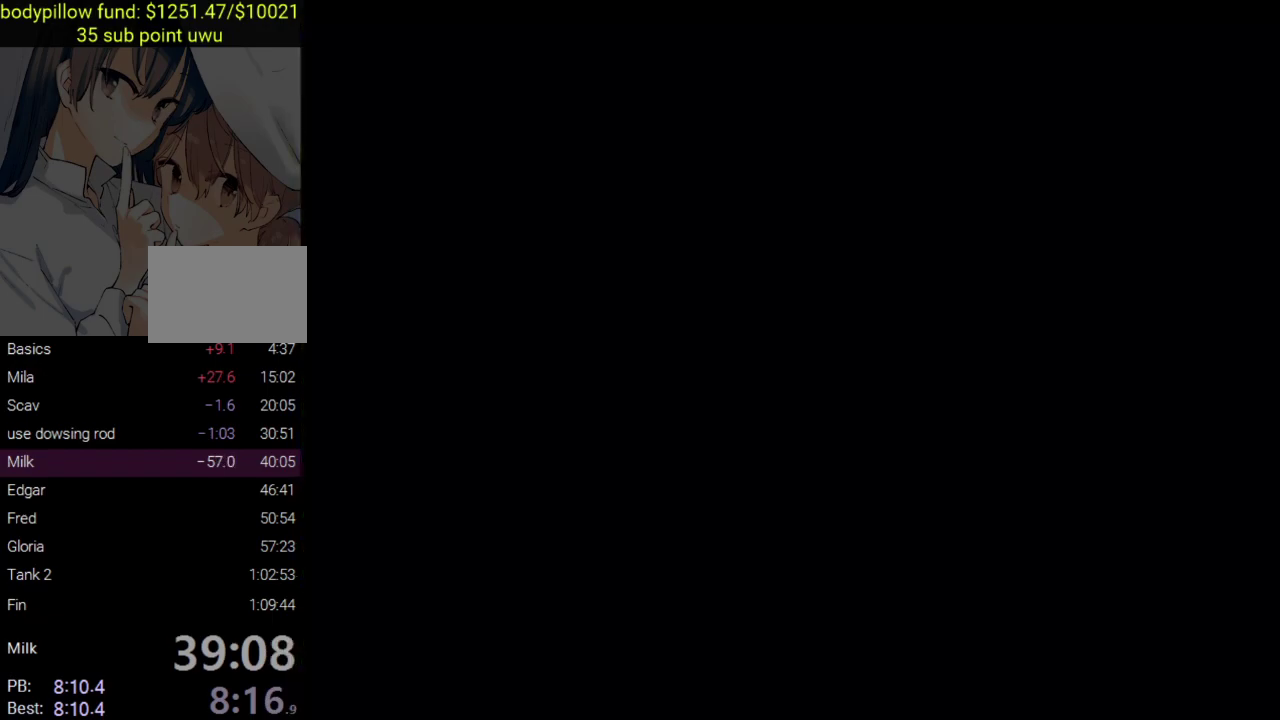
{"buttons": ["CIRCLE"], "left_stick": "center", "right_stick": "center", "events": [[100, "CIRCLE", "up"], [150, "CIRCLE", "down"], [250, "CIRCLE", "up"], [250, "left_stick", "center"], [300, "CIRCLE", "down"]]}
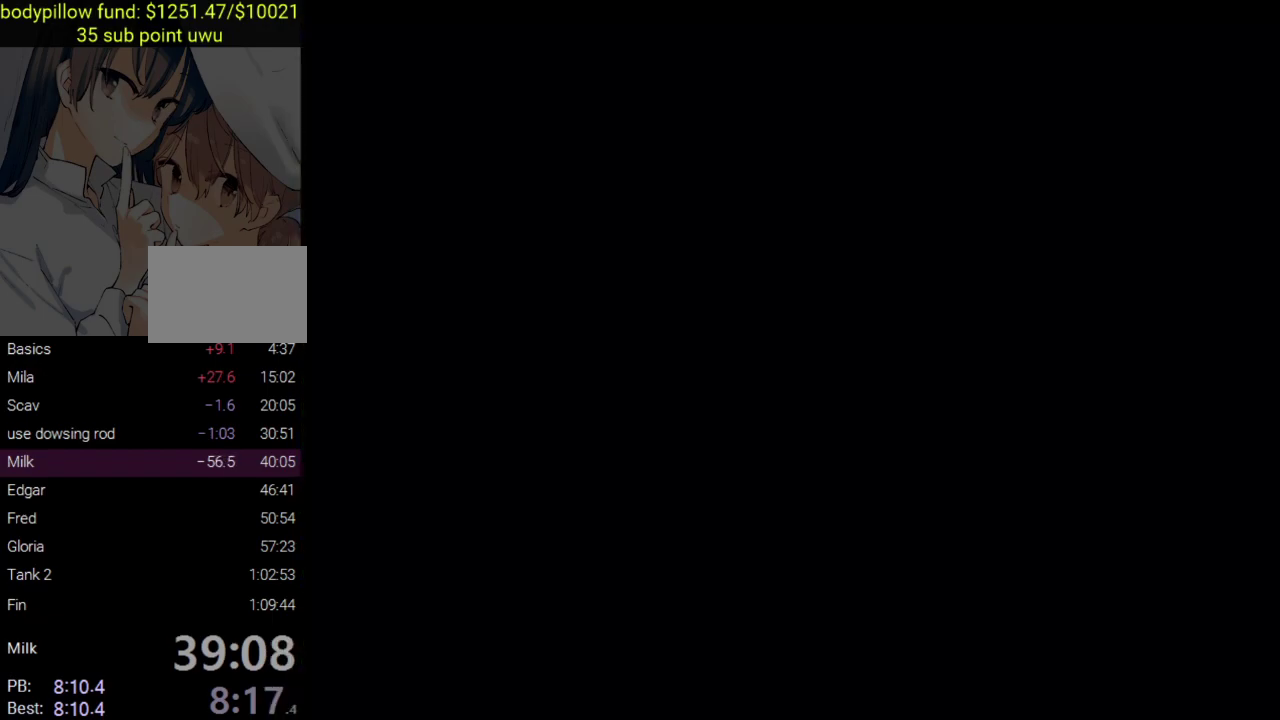
{"buttons": ["CIRCLE"], "left_stick": "center", "right_stick": "center", "events": [[50, "CIRCLE", "up"], [100, "CIRCLE", "down"], [200, "CIRCLE", "up"], [250, "CIRCLE", "down"]]}
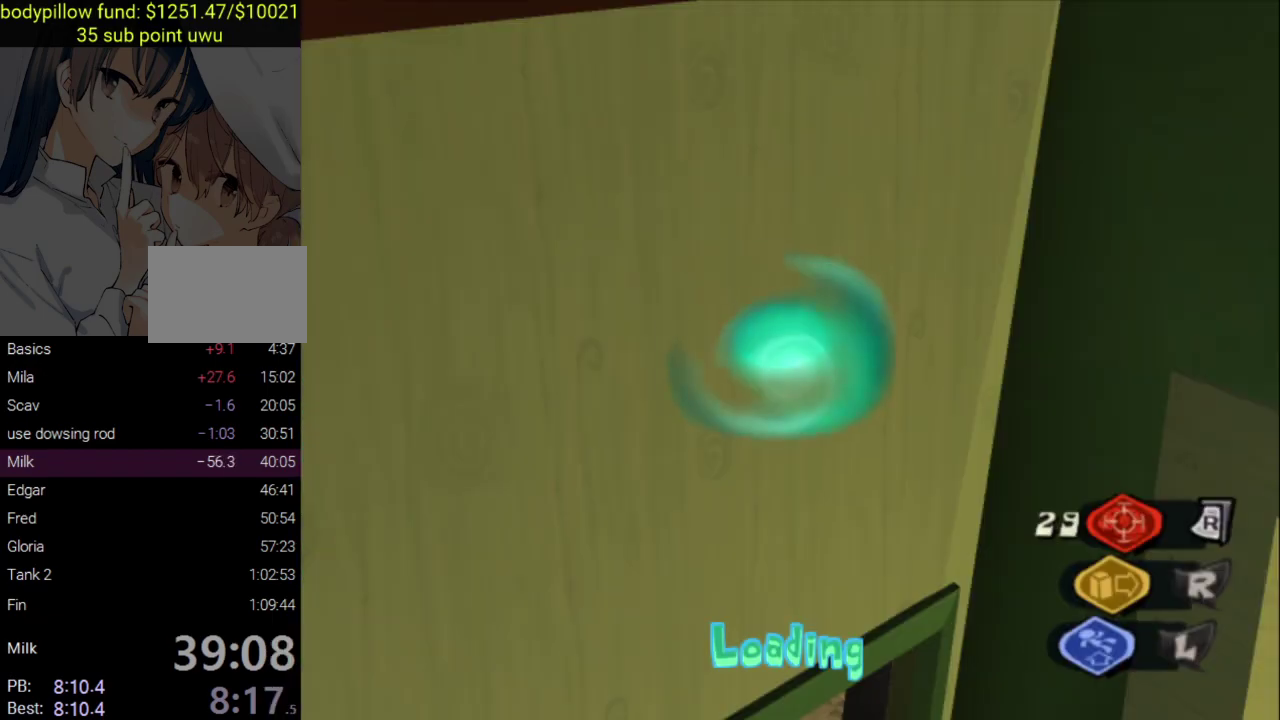
{"buttons": [], "left_stick": "up", "right_stick": "center", "events": [[17, "CIRCLE", "up"], [67, "CIRCLE", "down"], [150, "CIRCLE", "up"], [217, "CIRCLE", "down"], [317, "CIRCLE", "up"], [367, "CIRCLE", "down"], [450, "left_stick", "up"], [467, "CIRCLE", "up"]]}
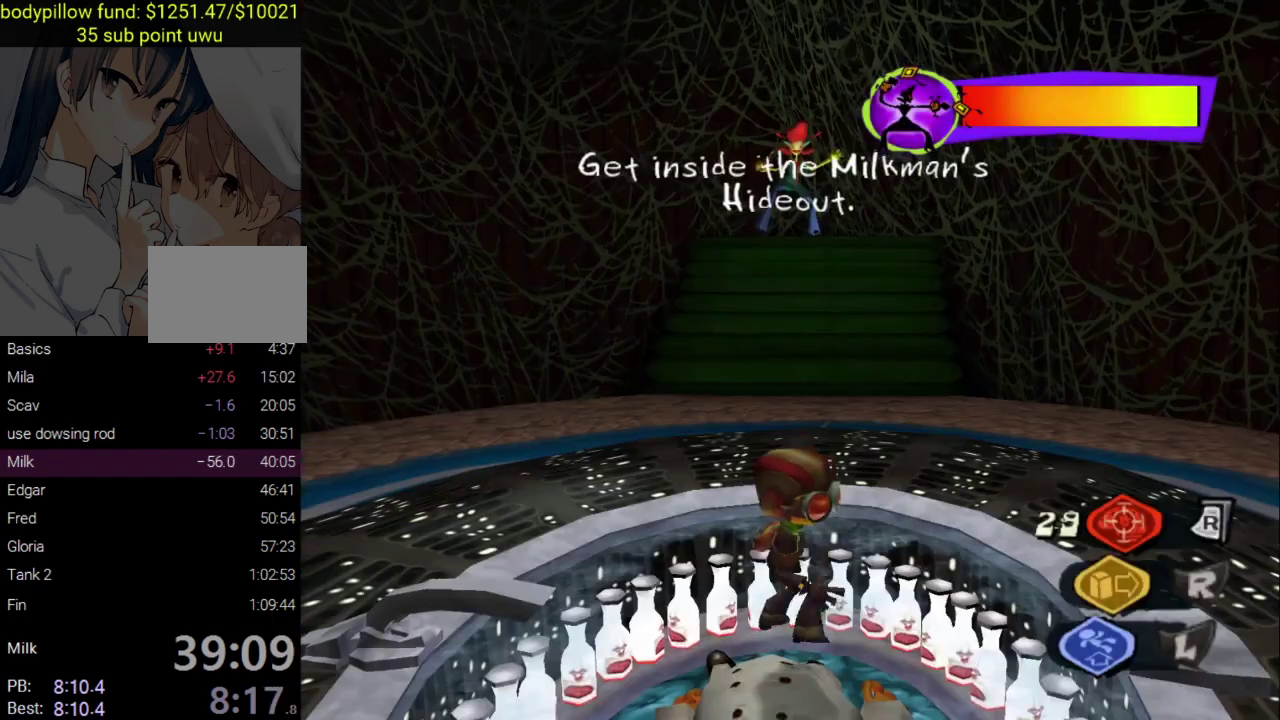
{"buttons": [], "left_stick": "up", "right_stick": "center", "events": []}
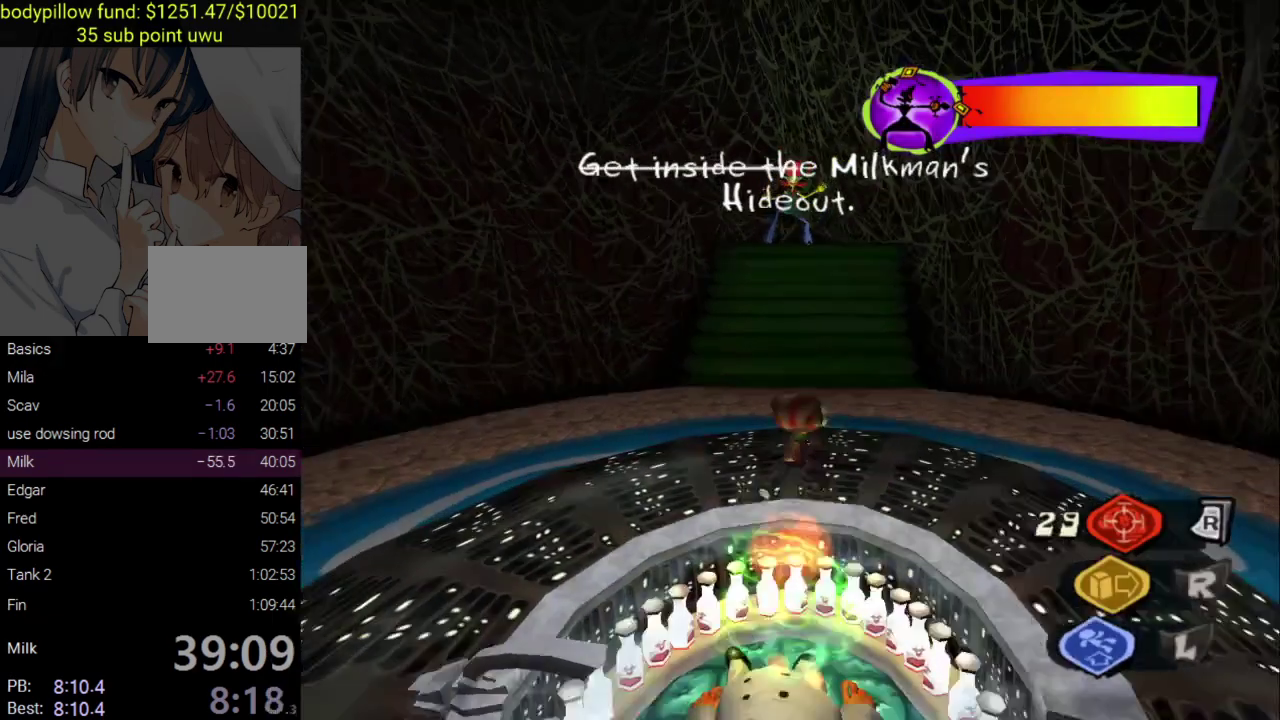
{"buttons": [], "left_stick": "up", "right_stick": "center", "events": [[317, "left_stick", "up-right"], [367, "left_stick", "up"]]}
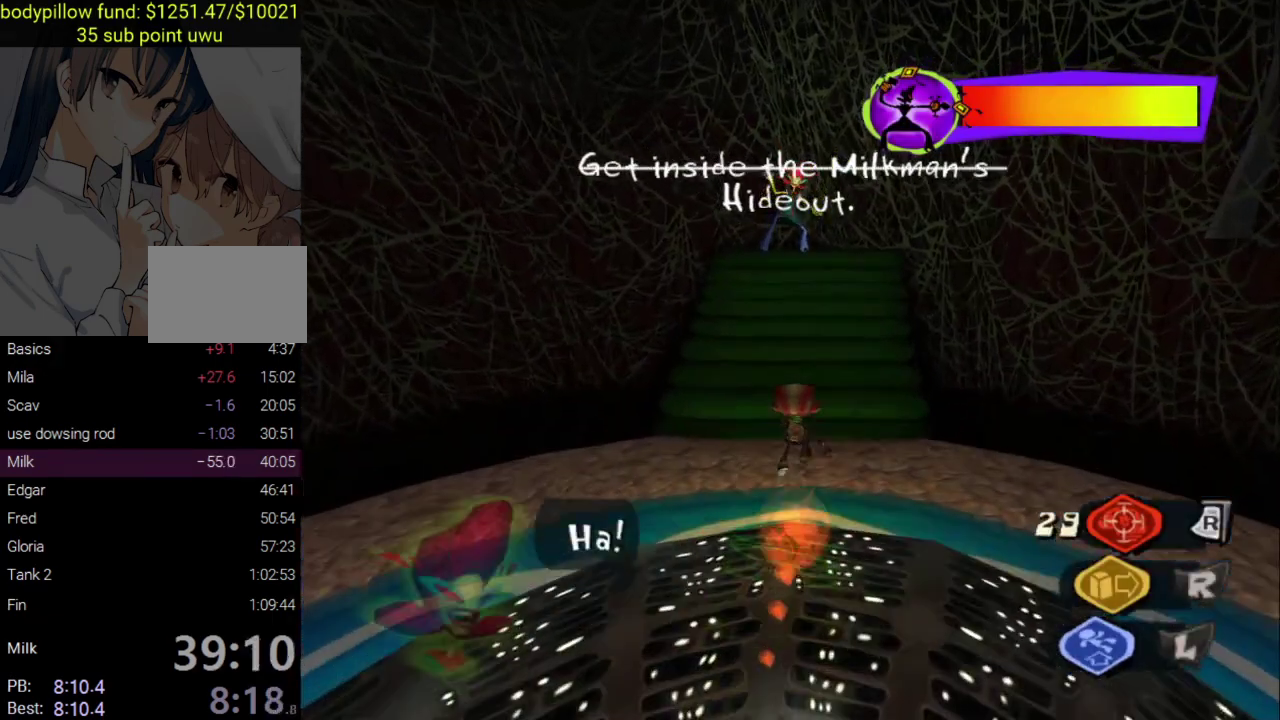
{"buttons": ["CROSS"], "left_stick": "up-right", "right_stick": "center", "events": [[183, "left_stick", "up-right"], [267, "CROSS", "down"]]}
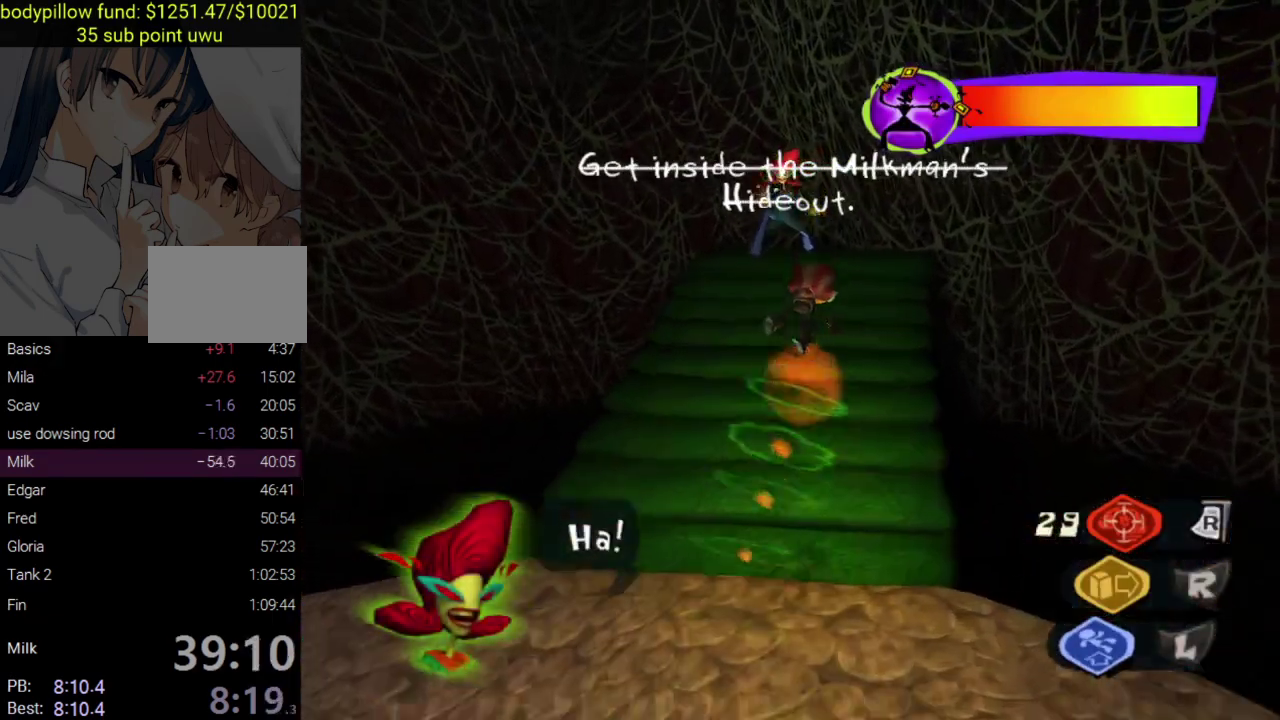
{"buttons": [], "left_stick": "up-left", "right_stick": "center", "events": [[117, "left_stick", "up"], [133, "CROSS", "up"], [183, "L2", "down"], [250, "CROSS", "down"], [383, "L2", "up"], [400, "CROSS", "up"], [483, "left_stick", "up-left"]]}
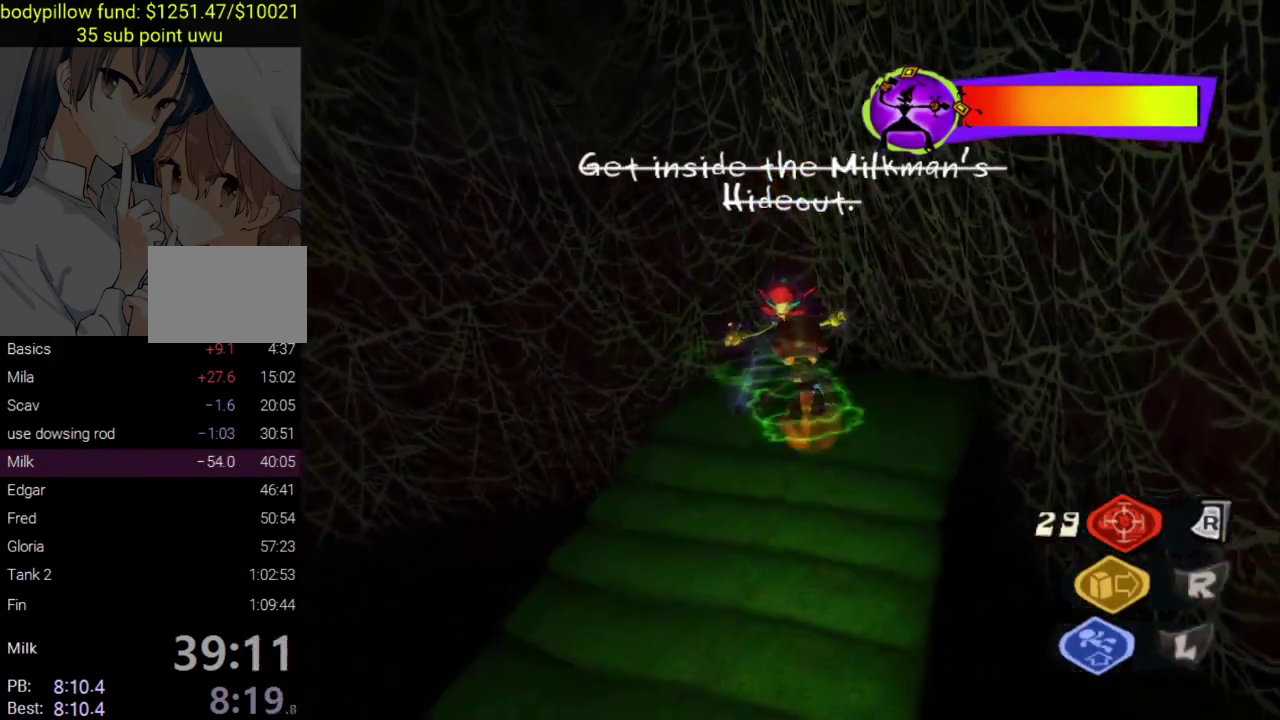
{"buttons": [], "left_stick": "up-left", "right_stick": "center", "events": []}
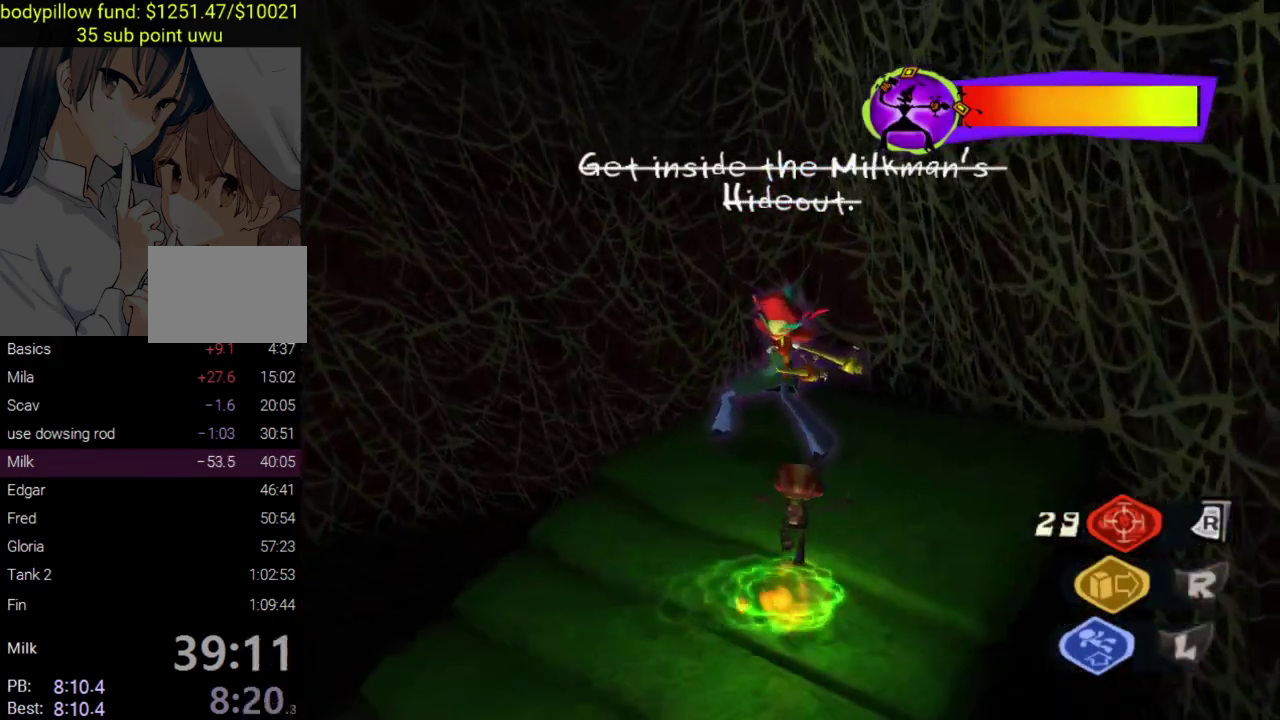
{"buttons": ["CROSS", "SQUARE"], "left_stick": "up", "right_stick": "center", "events": [[250, "left_stick", "up"], [450, "CROSS", "down"], [483, "SQUARE", "down"]]}
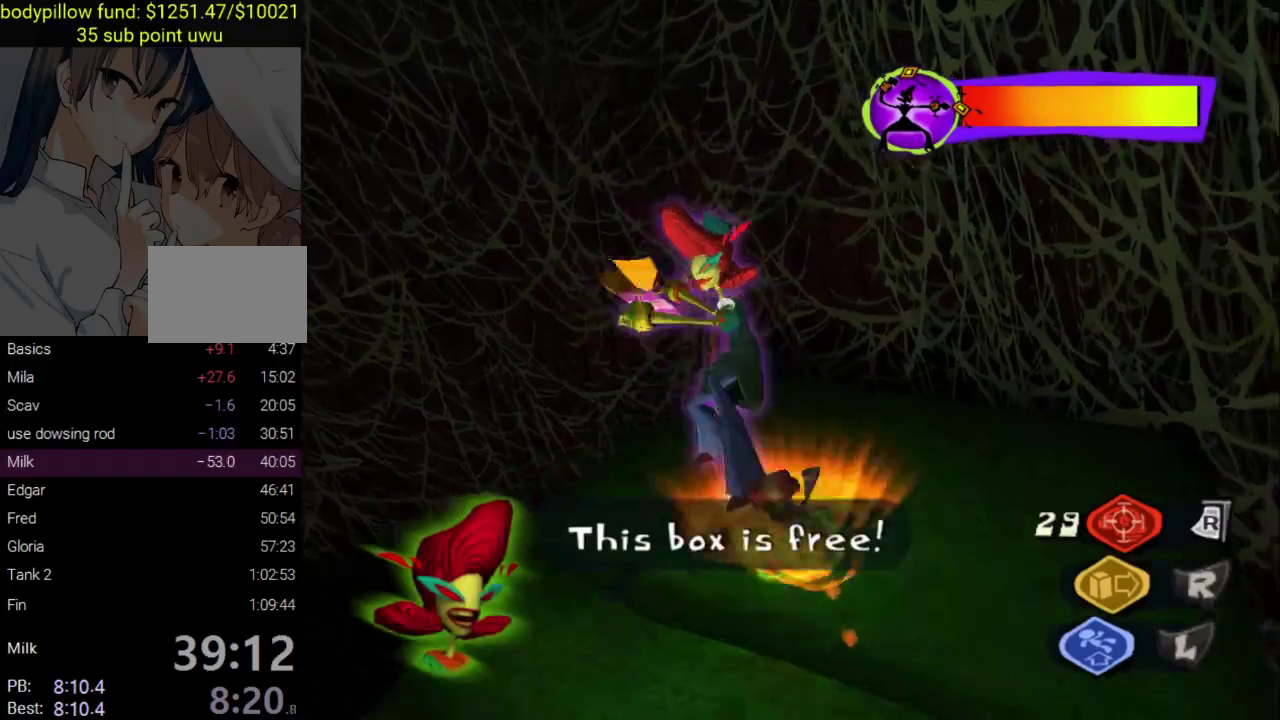
{"buttons": [], "left_stick": "down", "right_stick": "center", "events": [[83, "CROSS", "up"], [83, "R1", "down"], [83, "SQUARE", "up"], [183, "left_stick", "up-left"], [250, "R1", "up"], [250, "left_stick", "down-left"], [317, "left_stick", "down"]]}
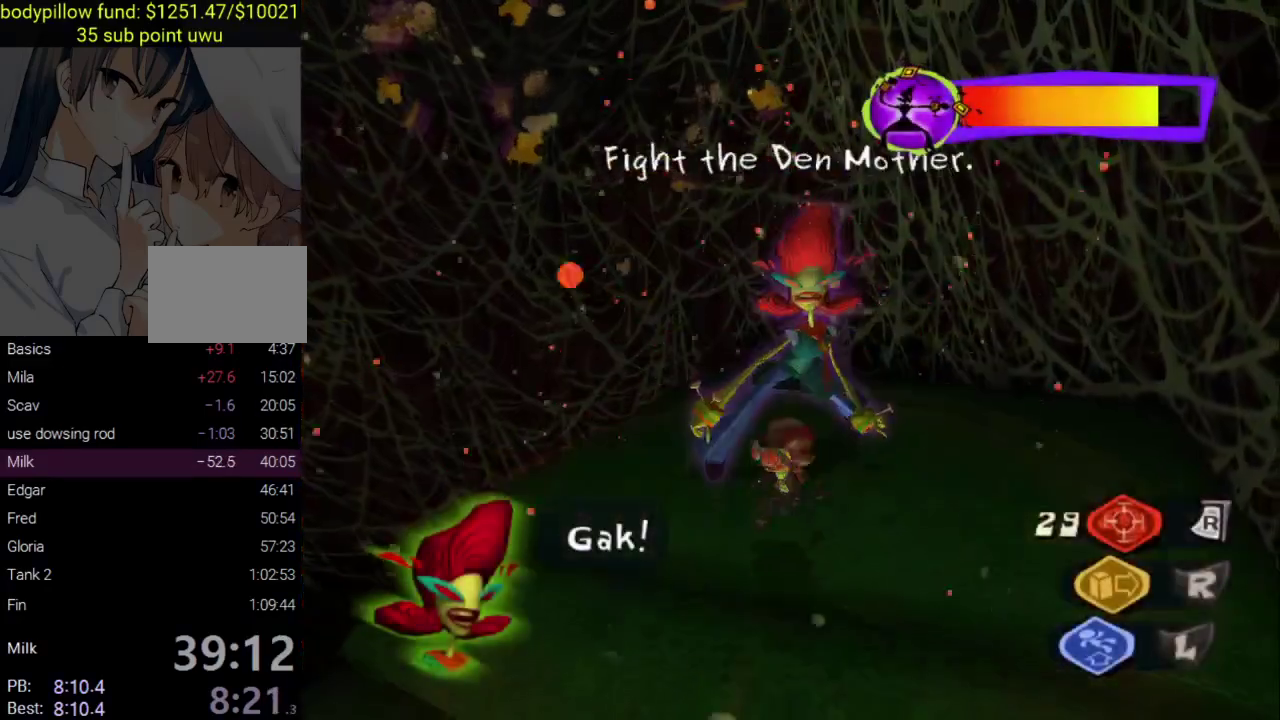
{"buttons": [], "left_stick": "down-right", "right_stick": "down-right", "events": [[117, "right_stick", "up-left"], [250, "right_stick", "down-right"], [350, "left_stick", "down-right"]]}
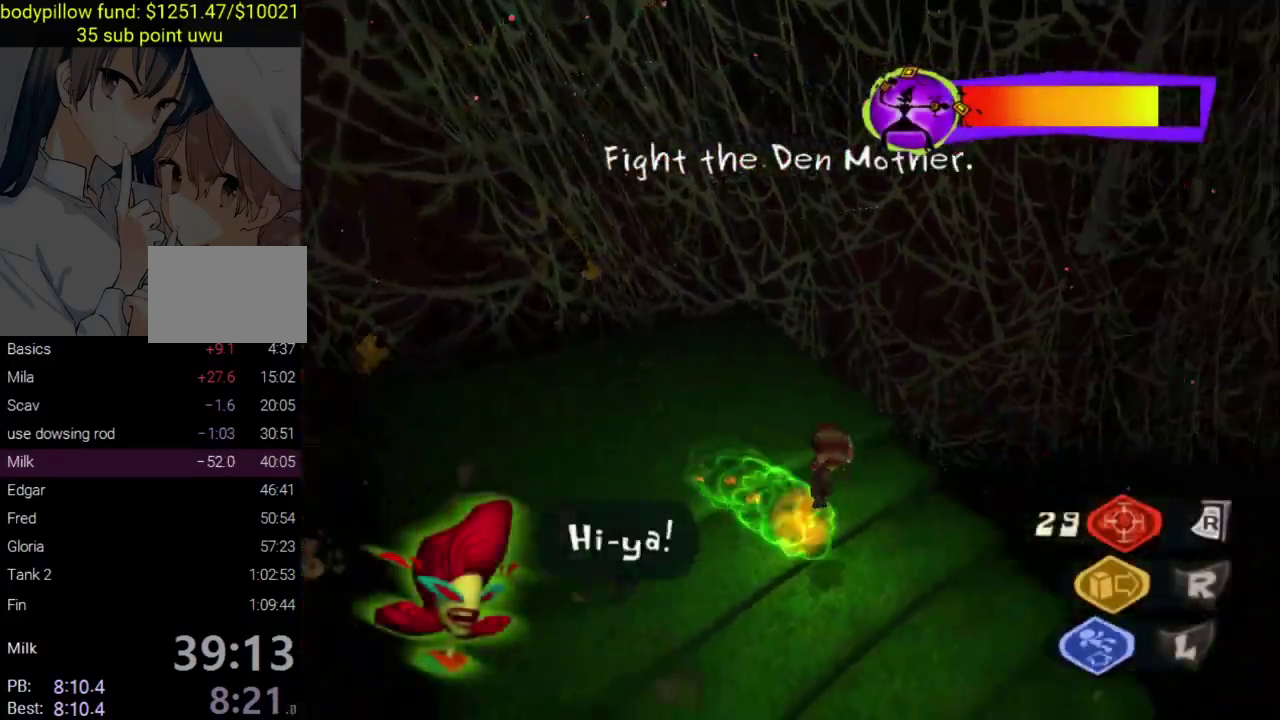
{"buttons": [], "left_stick": "right", "right_stick": "center", "events": [[333, "right_stick", "center"], [500, "left_stick", "right"]]}
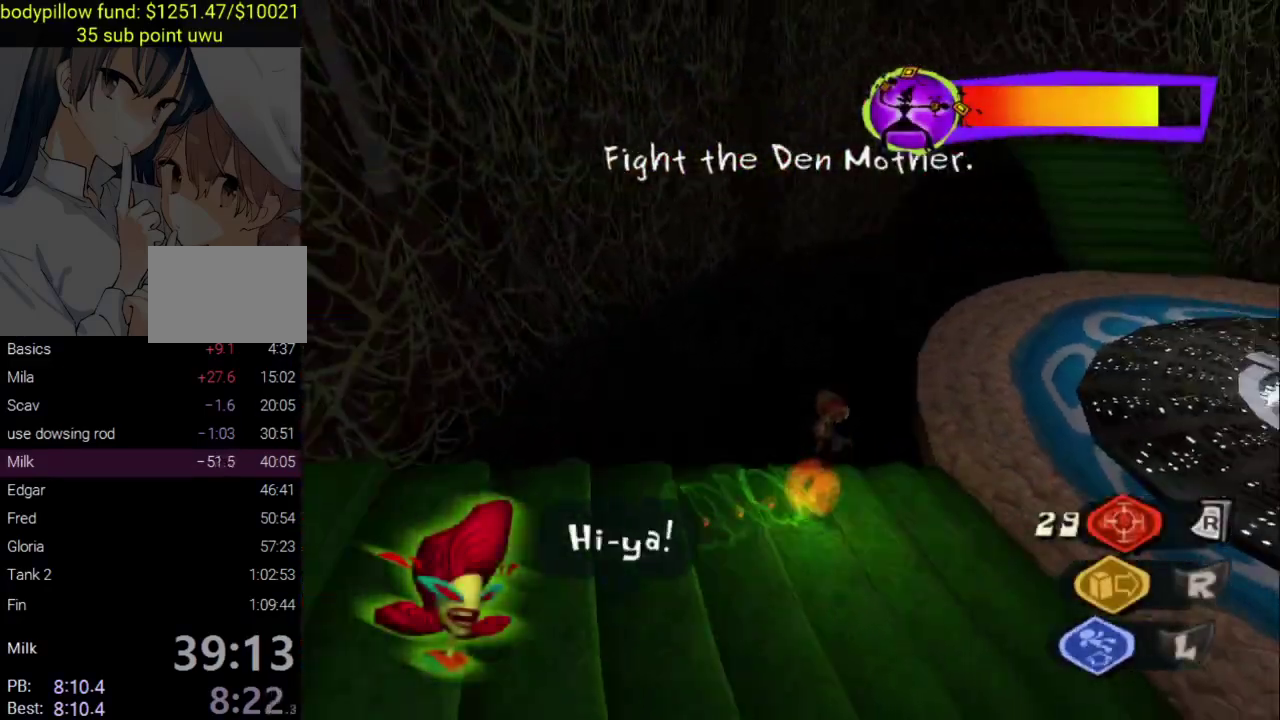
{"buttons": ["CROSS"], "left_stick": "up", "right_stick": "center", "events": [[167, "left_stick", "up-right"], [300, "left_stick", "up"], [400, "CROSS", "down"]]}
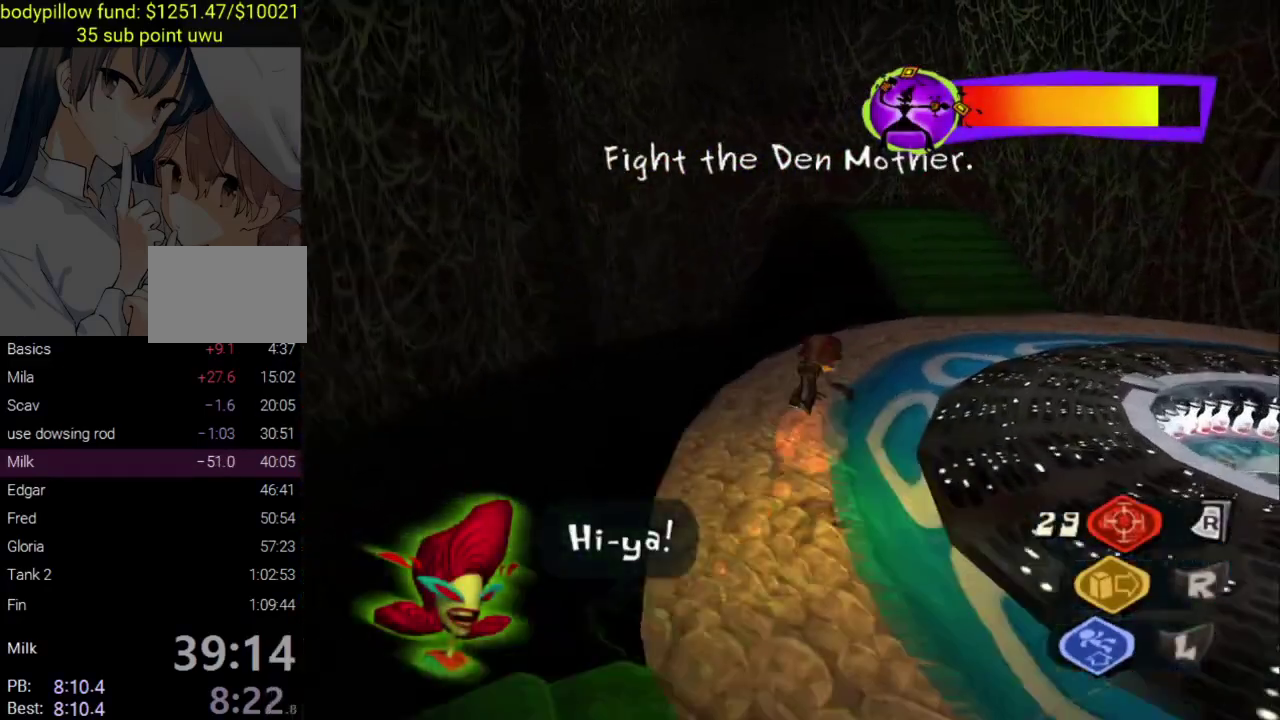
{"buttons": ["CROSS"], "left_stick": "up", "right_stick": "center", "events": []}
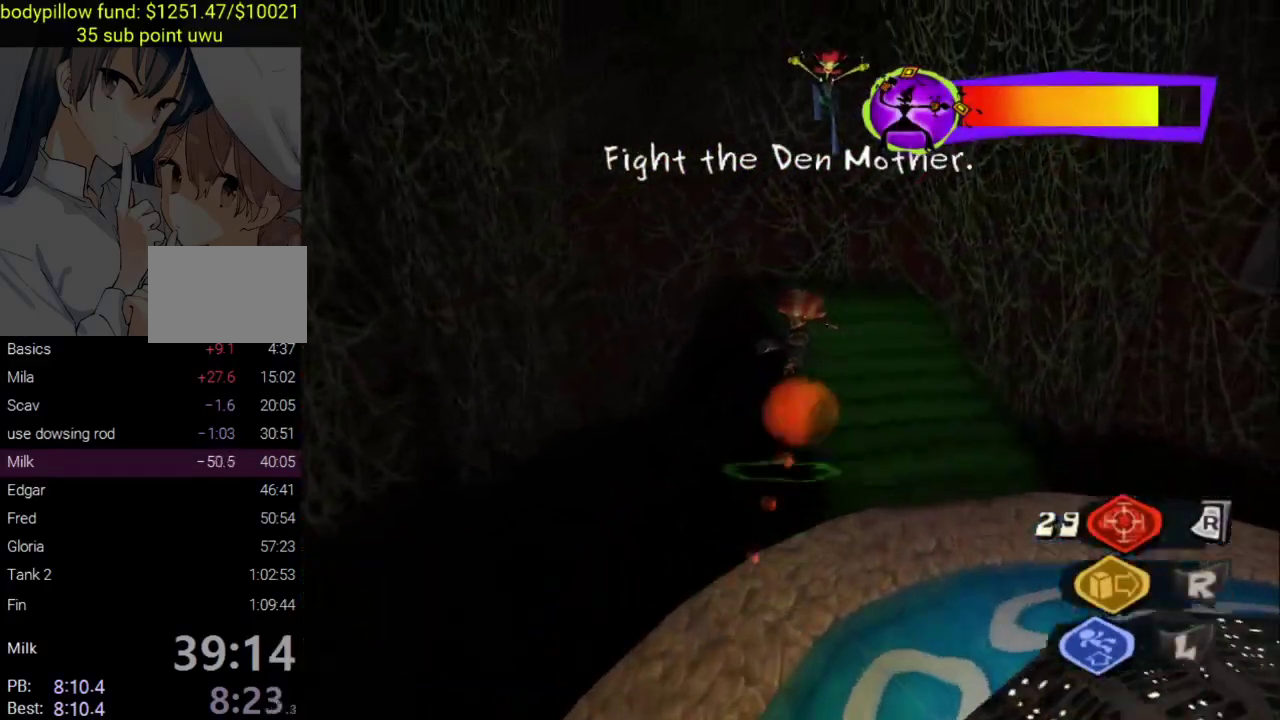
{"buttons": ["CROSS", "L2"], "left_stick": "up", "right_stick": "center", "events": [[400, "CROSS", "up"], [417, "L2", "down"], [483, "CROSS", "down"]]}
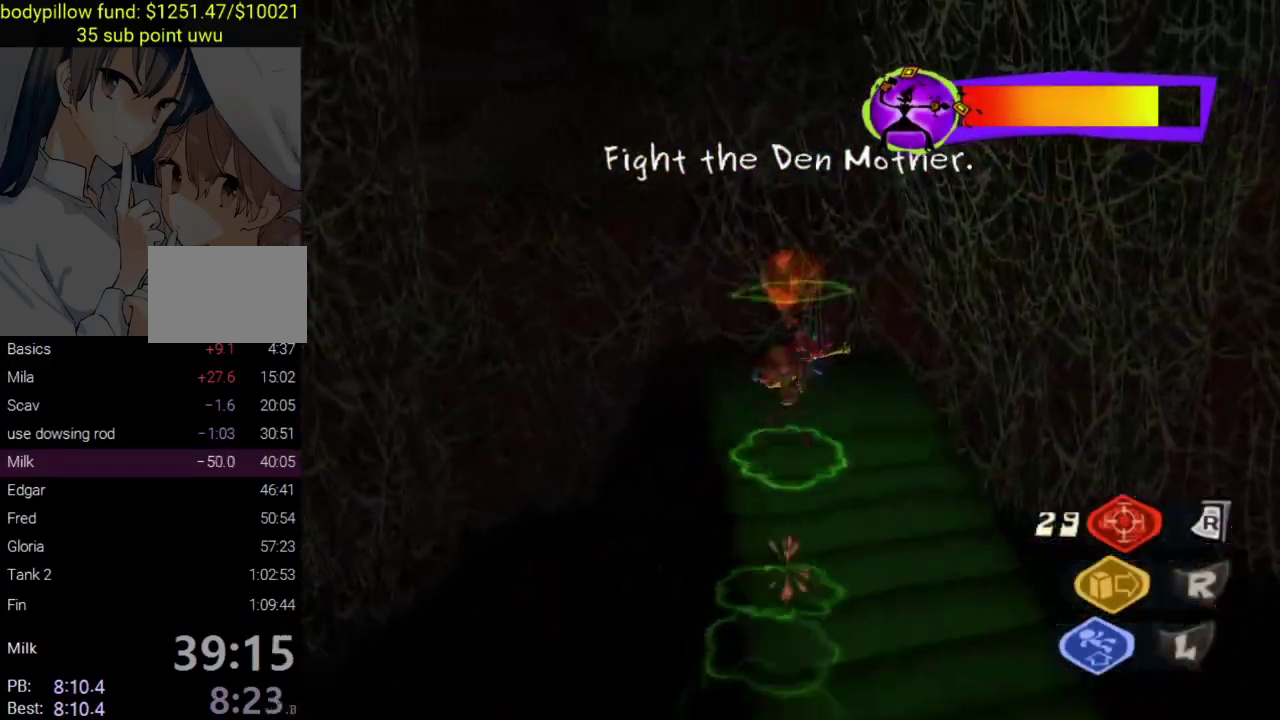
{"buttons": [], "left_stick": "up", "right_stick": "center", "events": [[117, "CROSS", "up"], [133, "L2", "up"]]}
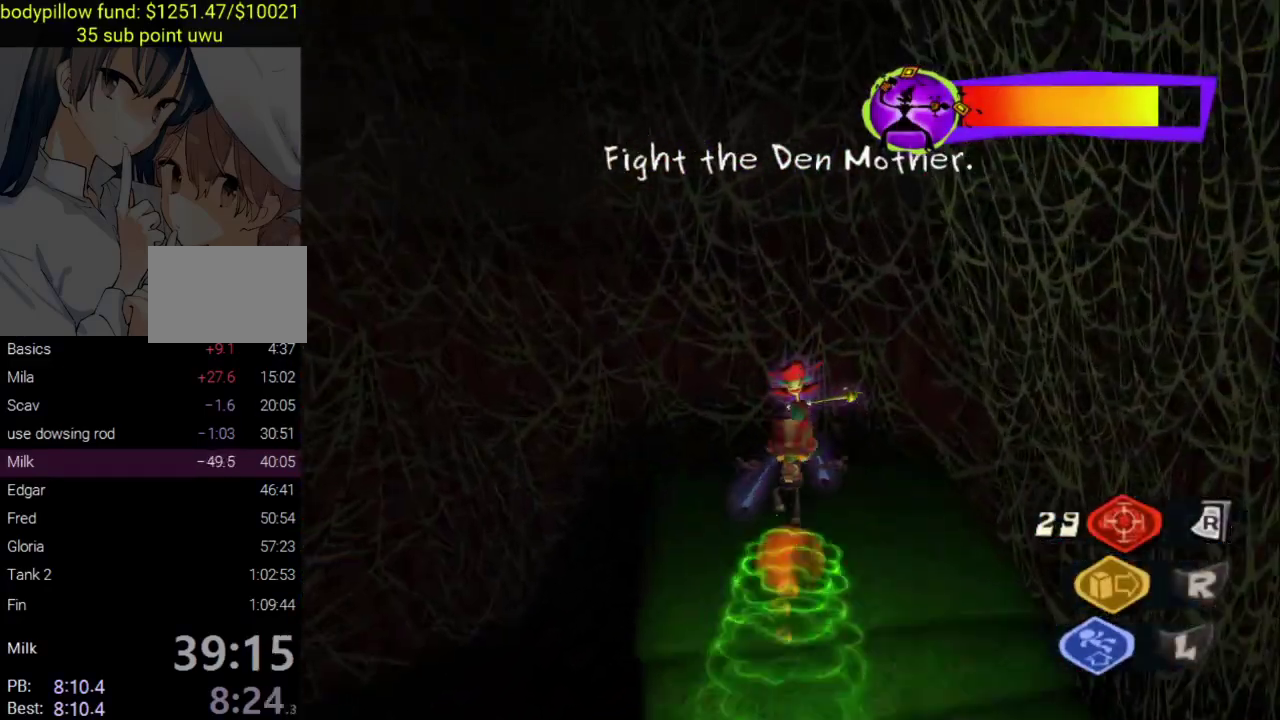
{"buttons": ["CROSS"], "left_stick": "up", "right_stick": "center", "events": [[500, "CROSS", "down"]]}